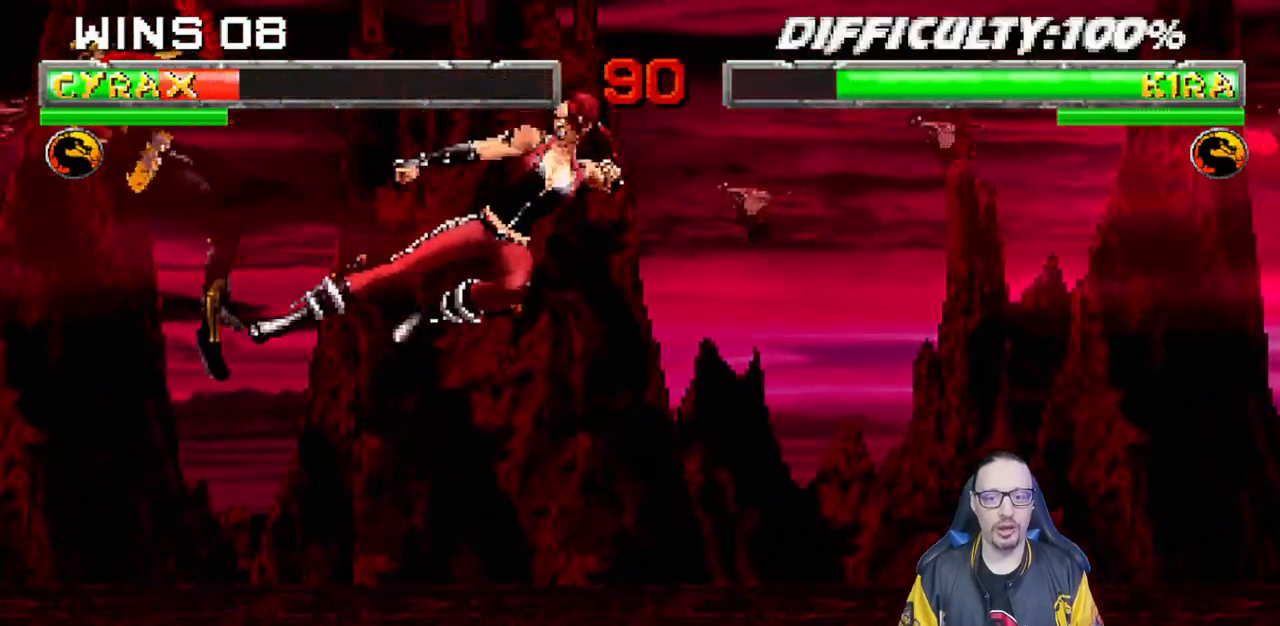
Gameplay with a controller (PlayStation layout); each line is a JSON object with the inputs held at the frame after it. "events" lists button and stick changes between this image and that frame as [ms after this image, input, new state], when the widget could be followed in between. Not read: R2.
{"buttons": ["L1", "R1", "DPAD_DOWN", "DPAD_LEFT"], "left_stick": "center", "right_stick": "center", "events": [[483, "DPAD_LEFT", "up"], [500, "DPAD_LEFT", "down"]]}
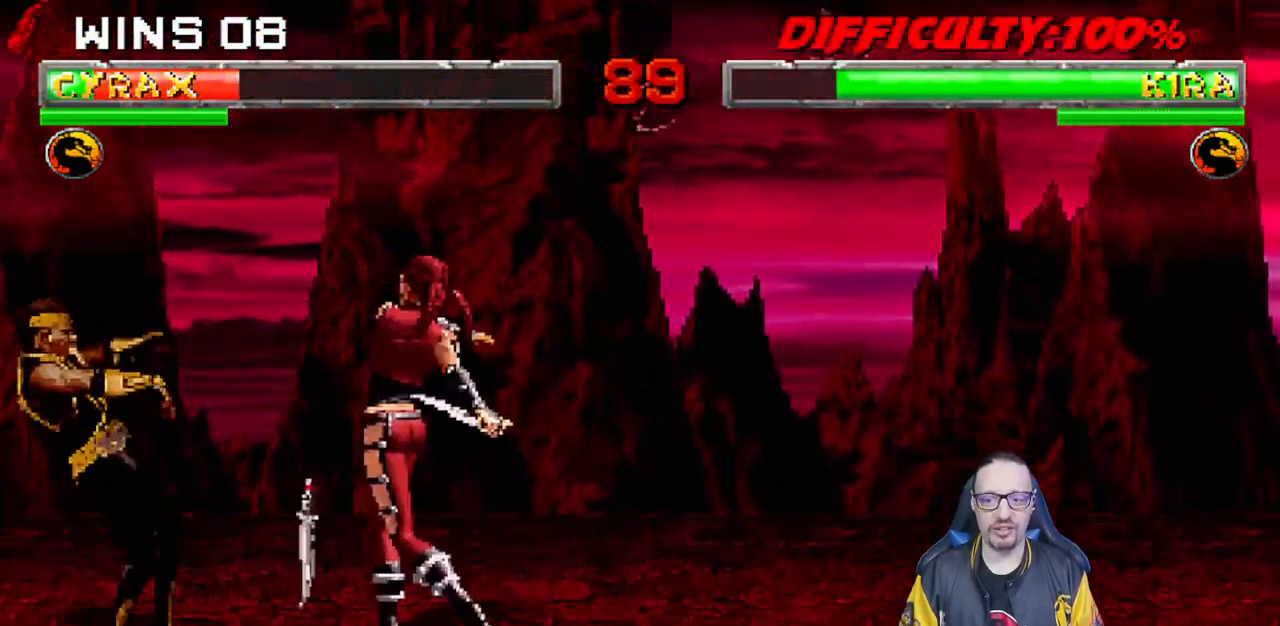
{"buttons": ["R1"], "left_stick": "center", "right_stick": "center", "events": [[300, "DPAD_LEFT", "up"], [333, "DPAD_DOWN", "up"], [350, "L1", "up"]]}
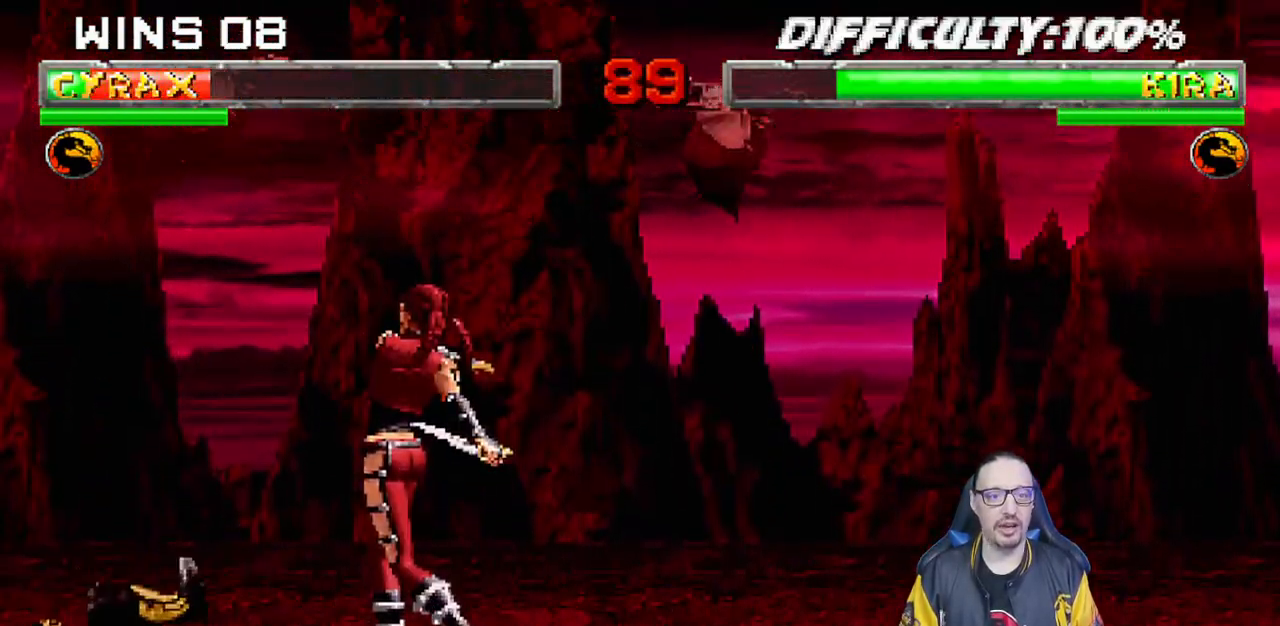
{"buttons": ["R1"], "left_stick": "center", "right_stick": "center", "events": [[33, "DPAD_DOWN", "down"], [33, "DPAD_LEFT", "down"], [350, "DPAD_LEFT", "up"], [500, "DPAD_DOWN", "up"]]}
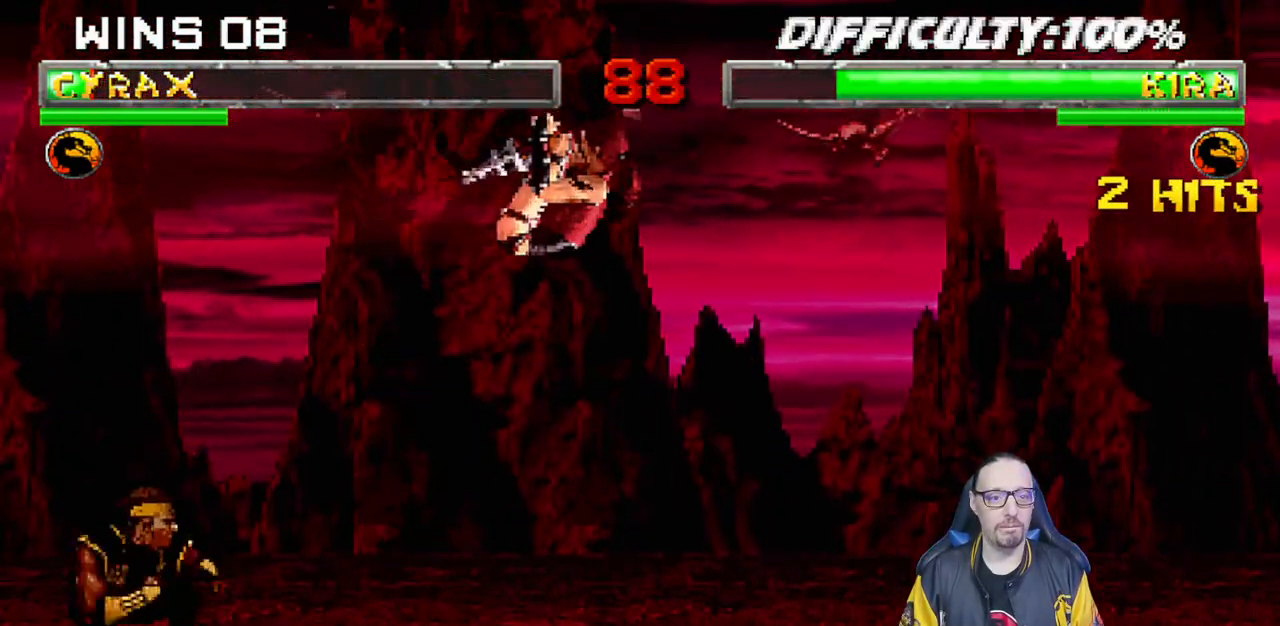
{"buttons": [], "left_stick": "center", "right_stick": "center", "events": [[133, "R1", "up"]]}
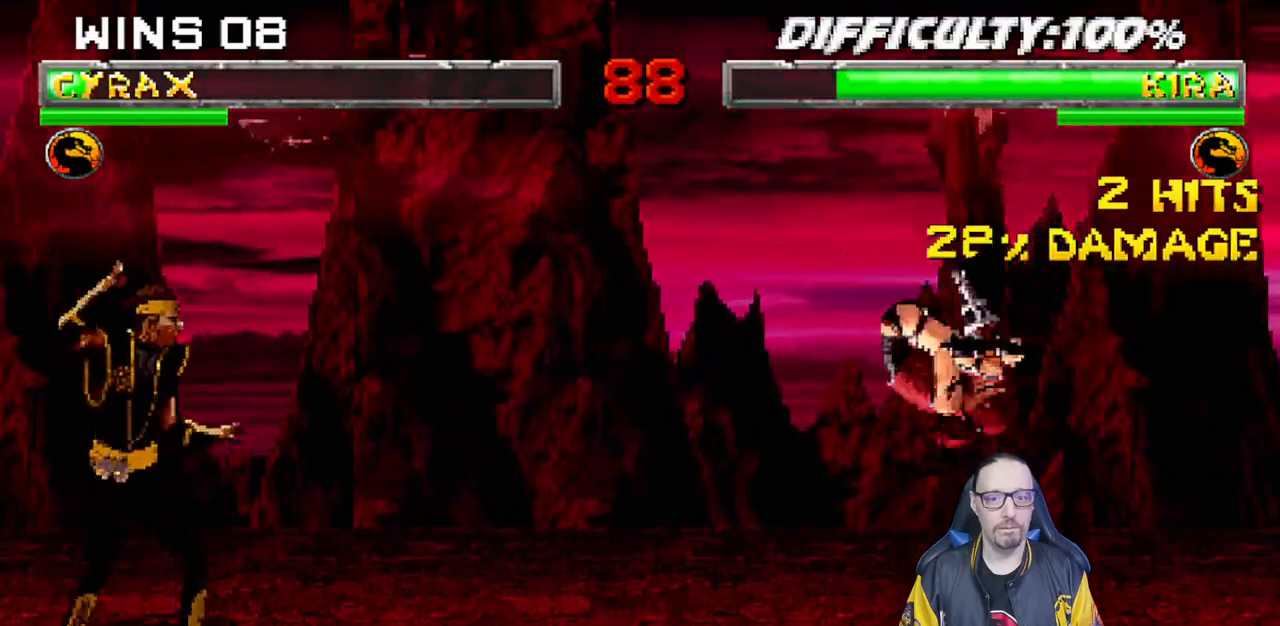
{"buttons": ["L1", "DPAD_RIGHT"], "left_stick": "center", "right_stick": "center", "events": [[50, "DPAD_RIGHT", "down"], [67, "L1", "down"], [150, "DPAD_UP", "down"], [500, "DPAD_UP", "up"]]}
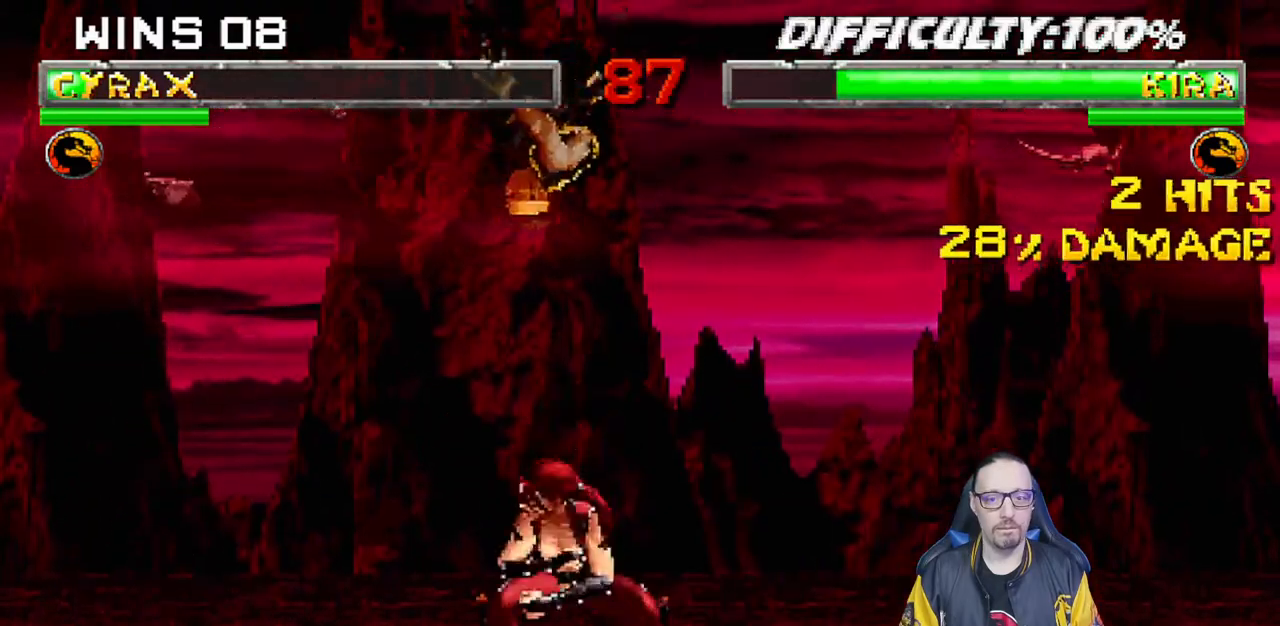
{"buttons": ["L1", "DPAD_LEFT"], "left_stick": "center", "right_stick": "center", "events": [[33, "DPAD_RIGHT", "up"], [100, "DPAD_LEFT", "down"], [117, "SQUARE", "down"], [200, "SQUARE", "up"], [283, "SQUARE", "down"], [350, "SQUARE", "up"], [433, "SQUARE", "down"], [500, "SQUARE", "up"]]}
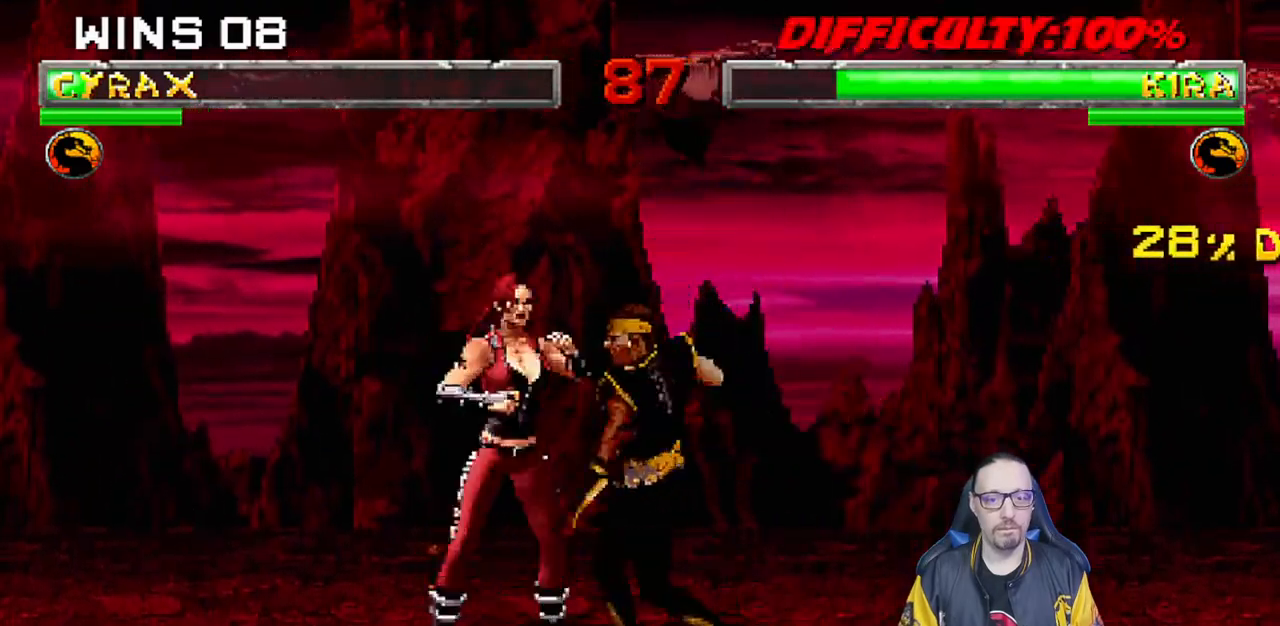
{"buttons": ["L1", "DPAD_RIGHT"], "left_stick": "center", "right_stick": "center", "events": [[50, "SQUARE", "down"], [133, "TRIANGLE", "down"], [150, "SQUARE", "up"], [200, "SQUARE", "down"], [217, "DPAD_LEFT", "up"], [217, "TRIANGLE", "up"], [283, "DPAD_RIGHT", "down"], [283, "TRIANGLE", "down"], [300, "SQUARE", "up"], [333, "TRIANGLE", "up"], [383, "SQUARE", "down"], [433, "TRIANGLE", "down"], [450, "DPAD_DOWN", "down"], [467, "DPAD_DOWN", "up"], [467, "SQUARE", "up"], [483, "TRIANGLE", "up"]]}
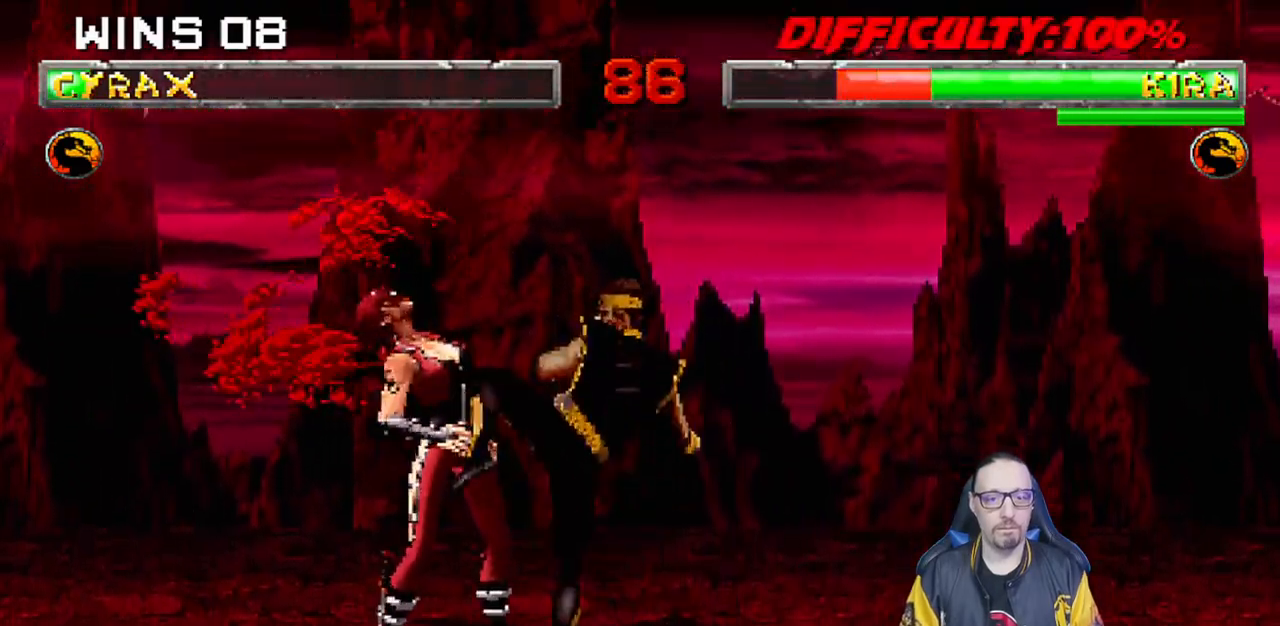
{"buttons": ["L1", "DPAD_RIGHT"], "left_stick": "center", "right_stick": "center", "events": [[50, "SQUARE", "down"], [100, "DPAD_DOWN", "down"], [100, "TRIANGLE", "down"], [117, "SQUARE", "up"], [133, "DPAD_DOWN", "up"], [167, "TRIANGLE", "up"], [217, "SQUARE", "down"], [250, "DPAD_DOWN", "down"], [250, "TRIANGLE", "down"], [267, "SQUARE", "up"], [283, "DPAD_DOWN", "up"], [317, "TRIANGLE", "up"], [367, "SQUARE", "down"], [417, "TRIANGLE", "down"], [433, "SQUARE", "up"], [467, "TRIANGLE", "up"]]}
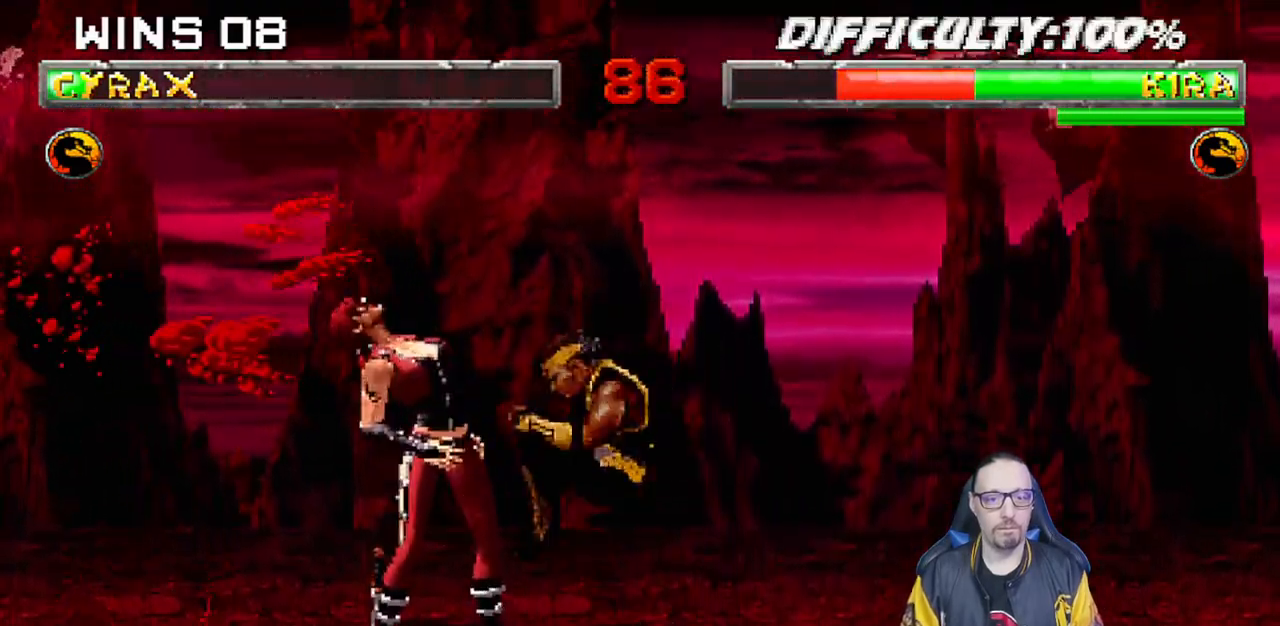
{"buttons": ["DPAD_LEFT"], "left_stick": "center", "right_stick": "center", "events": [[17, "SQUARE", "down"], [50, "DPAD_DOWN", "down"], [67, "DPAD_RIGHT", "up"], [67, "TRIANGLE", "down"], [83, "SQUARE", "up"], [100, "DPAD_DOWN", "up"], [117, "L1", "up"], [150, "TRIANGLE", "up"], [500, "DPAD_LEFT", "down"]]}
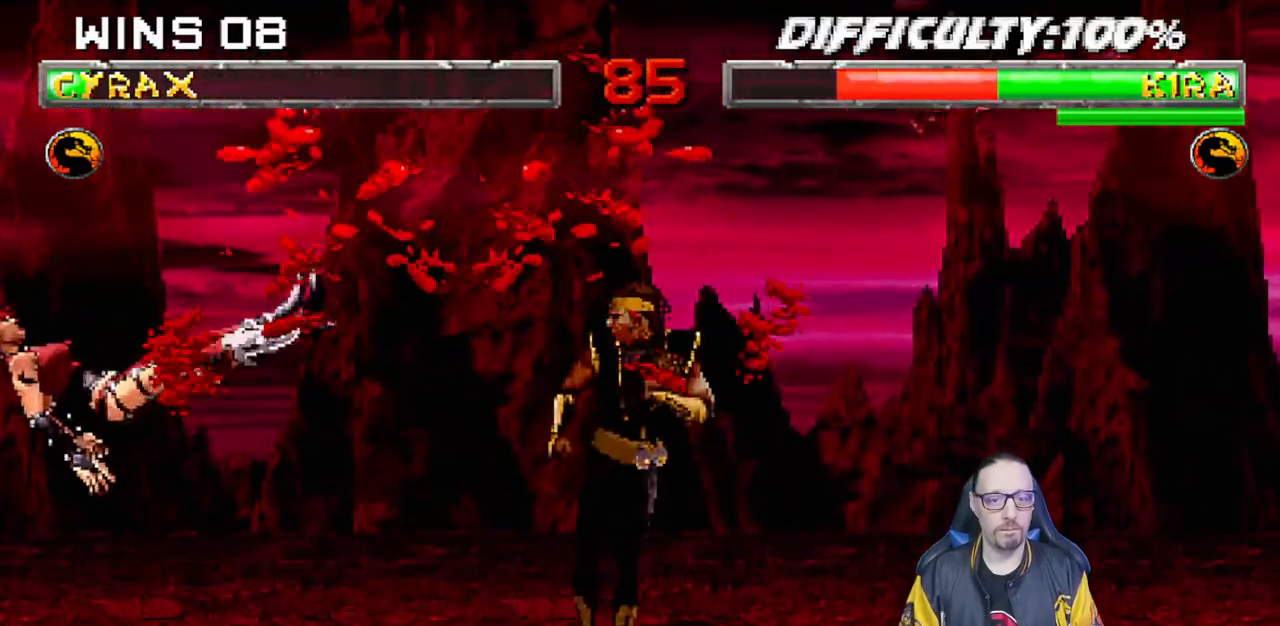
{"buttons": ["DPAD_RIGHT"], "left_stick": "center", "right_stick": "center", "events": [[67, "DPAD_LEFT", "up"], [117, "DPAD_RIGHT", "down"]]}
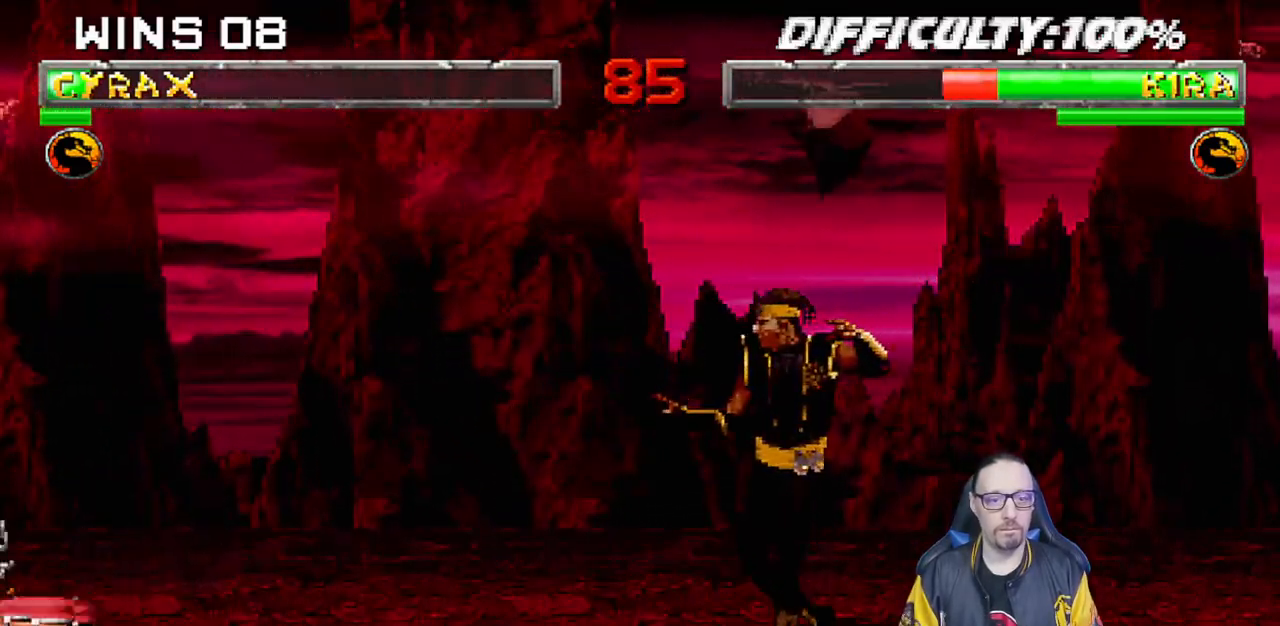
{"buttons": ["L1", "DPAD_UP", "DPAD_LEFT"], "left_stick": "center", "right_stick": "center", "events": [[133, "DPAD_RIGHT", "up"], [250, "L1", "down"], [267, "DPAD_LEFT", "down"], [267, "DPAD_UP", "down"]]}
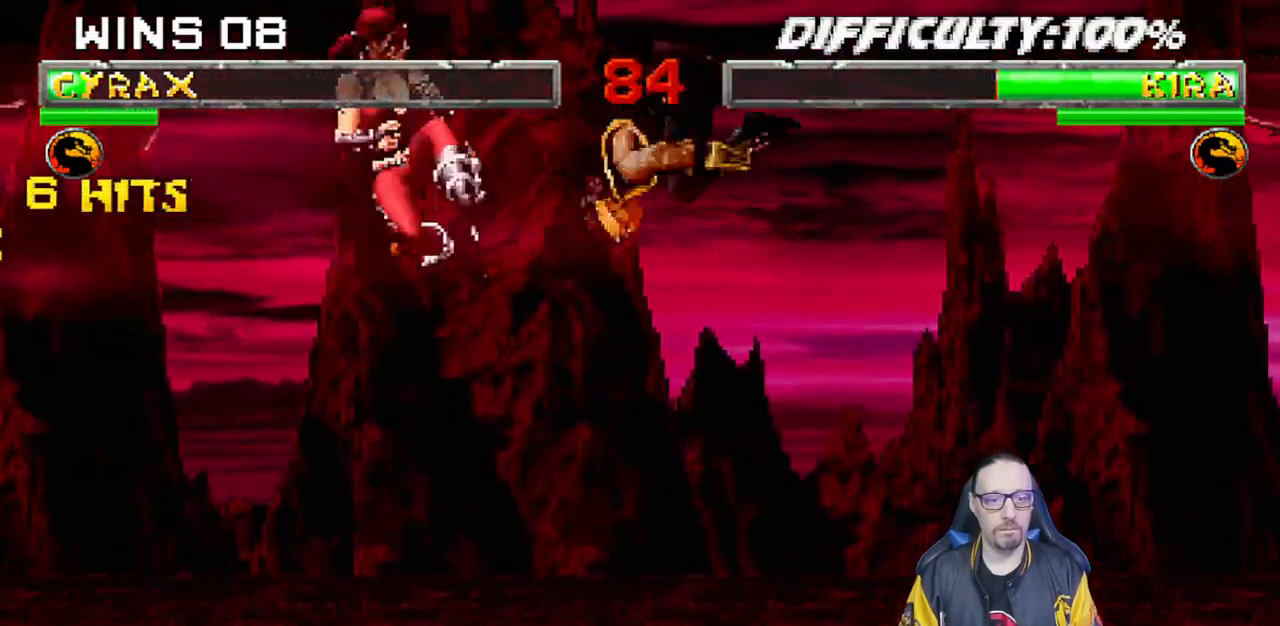
{"buttons": ["L1", "DPAD_DOWN", "DPAD_RIGHT"], "left_stick": "center", "right_stick": "center"}
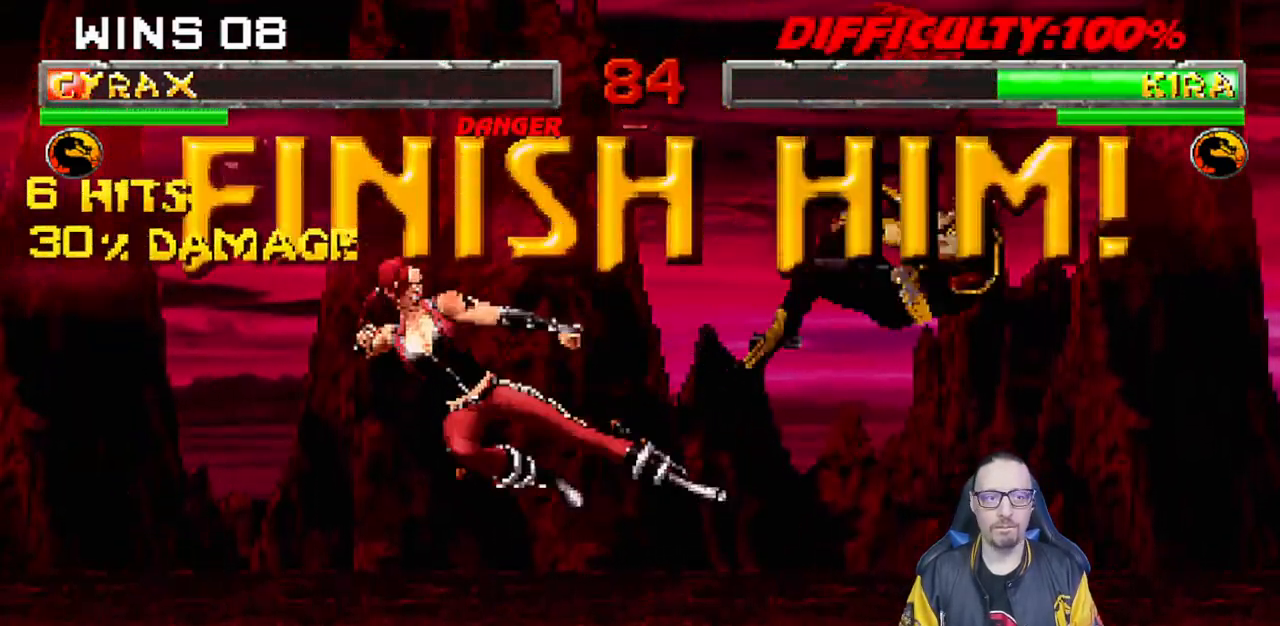
{"buttons": [], "left_stick": "center", "right_stick": "center", "events": [[133, "DPAD_RIGHT", "up"], [150, "L1", "up"], [200, "DPAD_DOWN", "up"], [283, "CROSS", "down"], [283, "SQUARE", "down"], [367, "CROSS", "up"], [400, "SQUARE", "up"]]}
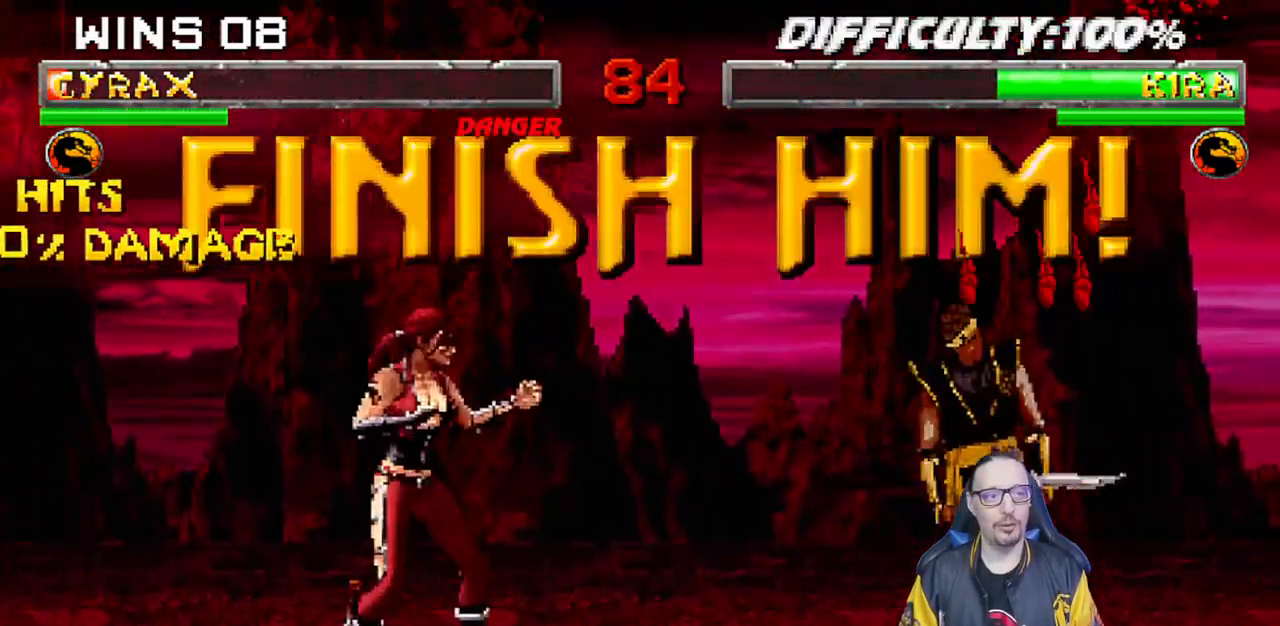
{"buttons": [], "left_stick": "center", "right_stick": "center", "events": [[100, "CROSS", "down"], [100, "SQUARE", "down"], [133, "SQUARE", "up"], [150, "CROSS", "up"], [333, "CROSS", "down"], [433, "CROSS", "up"]]}
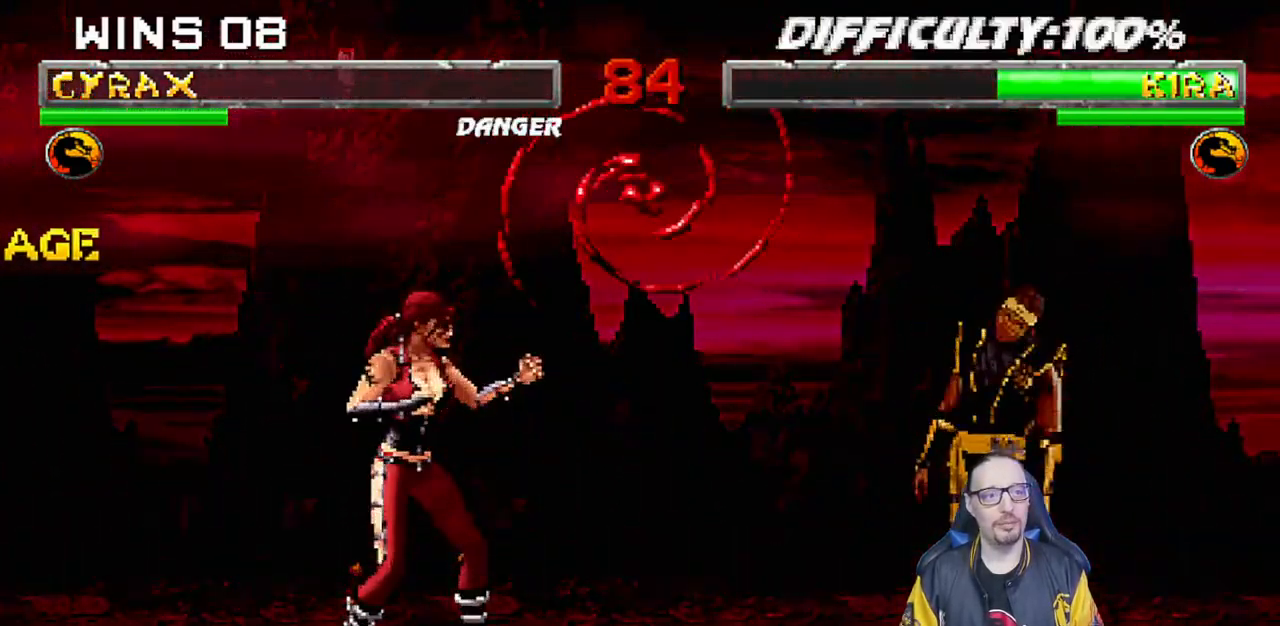
{"buttons": [], "left_stick": "center", "right_stick": "center", "events": [[283, "CROSS", "down"], [433, "CROSS", "up"]]}
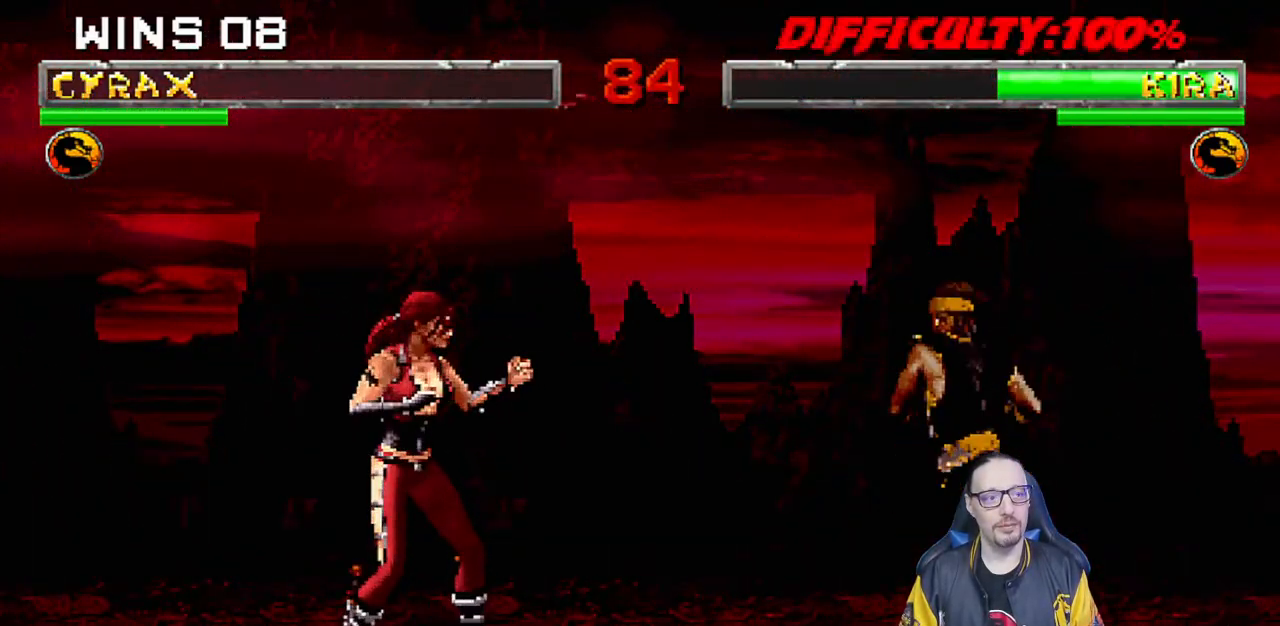
{"buttons": [], "left_stick": "center", "right_stick": "center", "events": []}
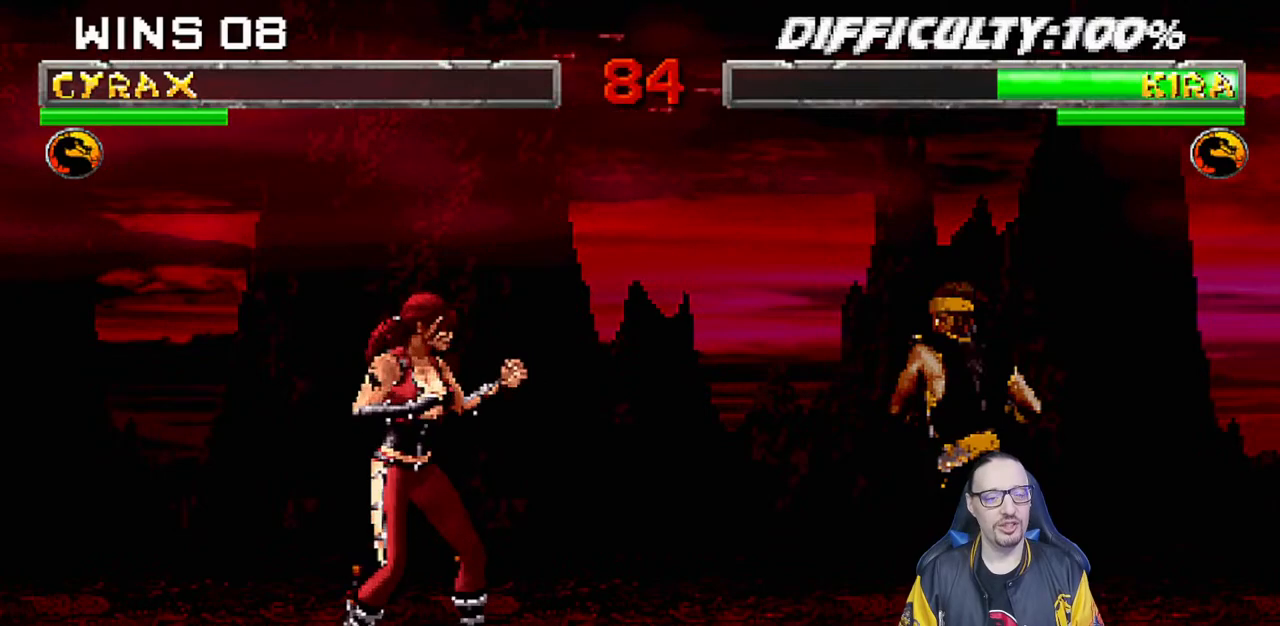
{"buttons": [], "left_stick": "center", "right_stick": "center", "events": []}
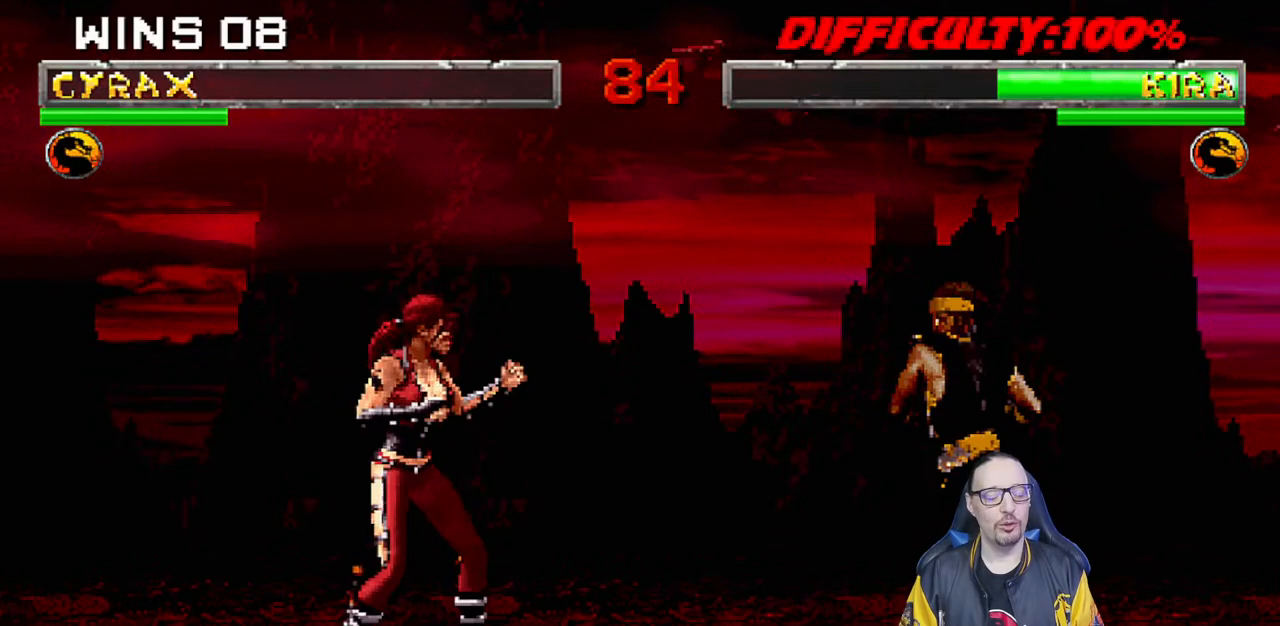
{"buttons": [], "left_stick": "center", "right_stick": "center", "events": [[233, "CROSS", "down"], [367, "CROSS", "up"]]}
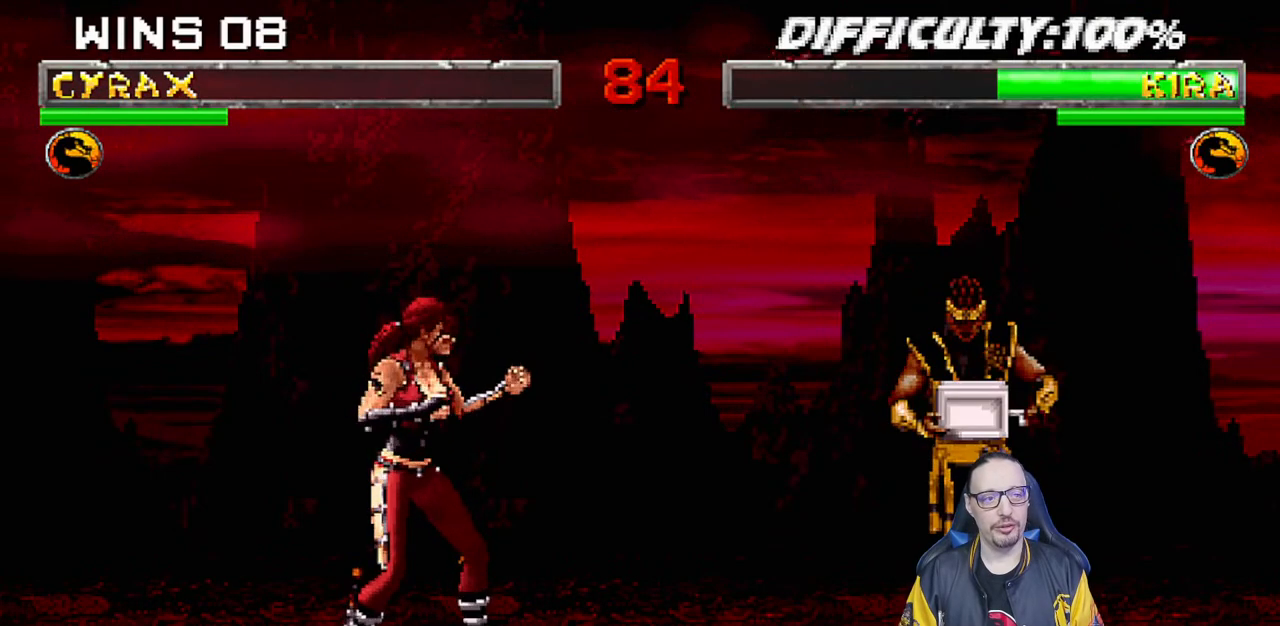
{"buttons": [], "left_stick": "center", "right_stick": "center", "events": []}
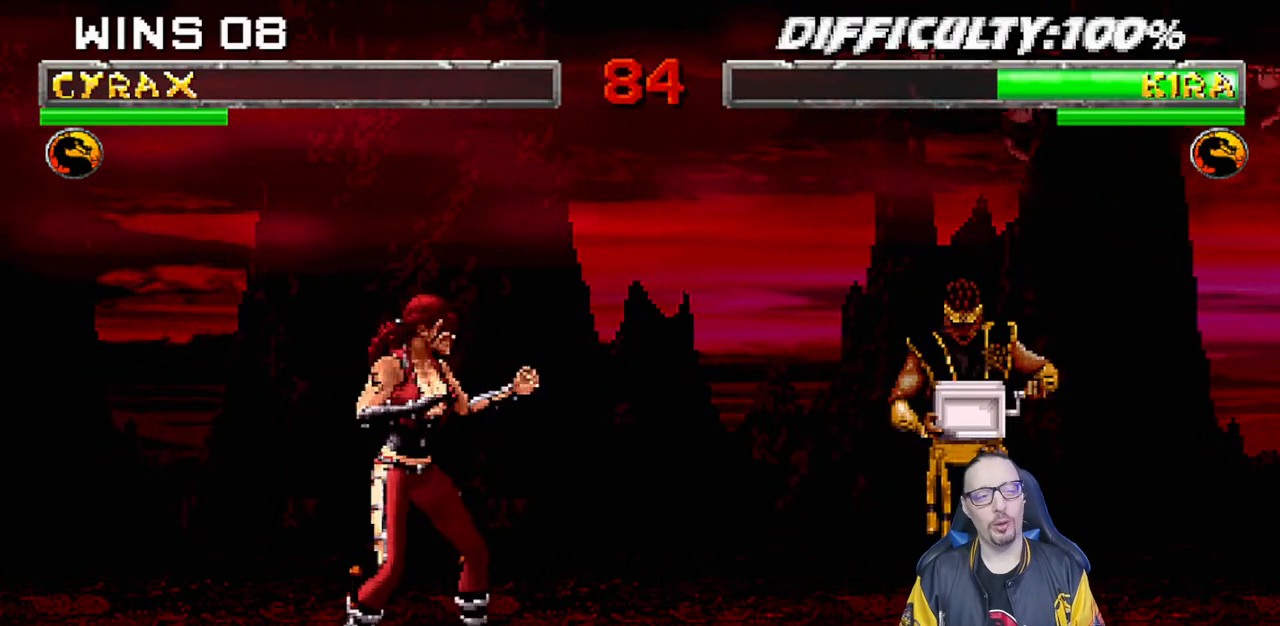
{"buttons": [], "left_stick": "center", "right_stick": "center", "events": [[117, "CROSS", "down"], [267, "CROSS", "up"]]}